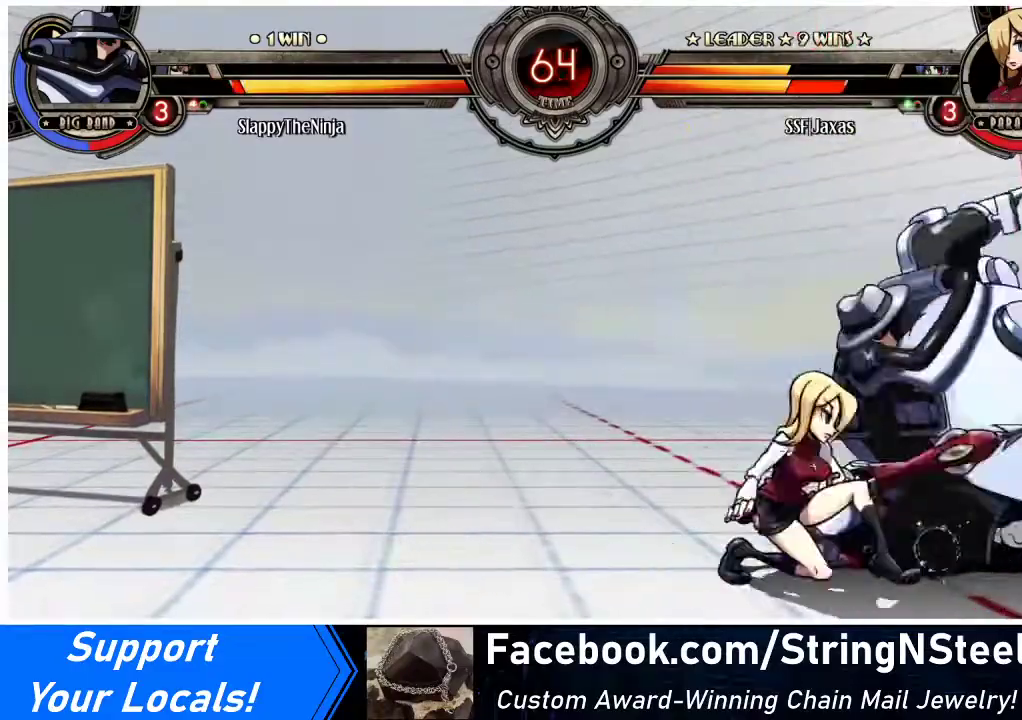
Gameplay with a controller (arcade stick); each line is a JSON object with the inputs held at the frame after it. "events" lists button and stick changes between this image and that frame as [ms after this image, input, new state], when the widget could be followed in between. Not read: L3 R3.
{"buttons": ["DPAD_DOWN", "DPAD_LEFT"], "events": [[33, "CIRCLE", "up"], [200, "R1", "down"], [233, "R1", "up"], [267, "DPAD_LEFT", "down"]]}
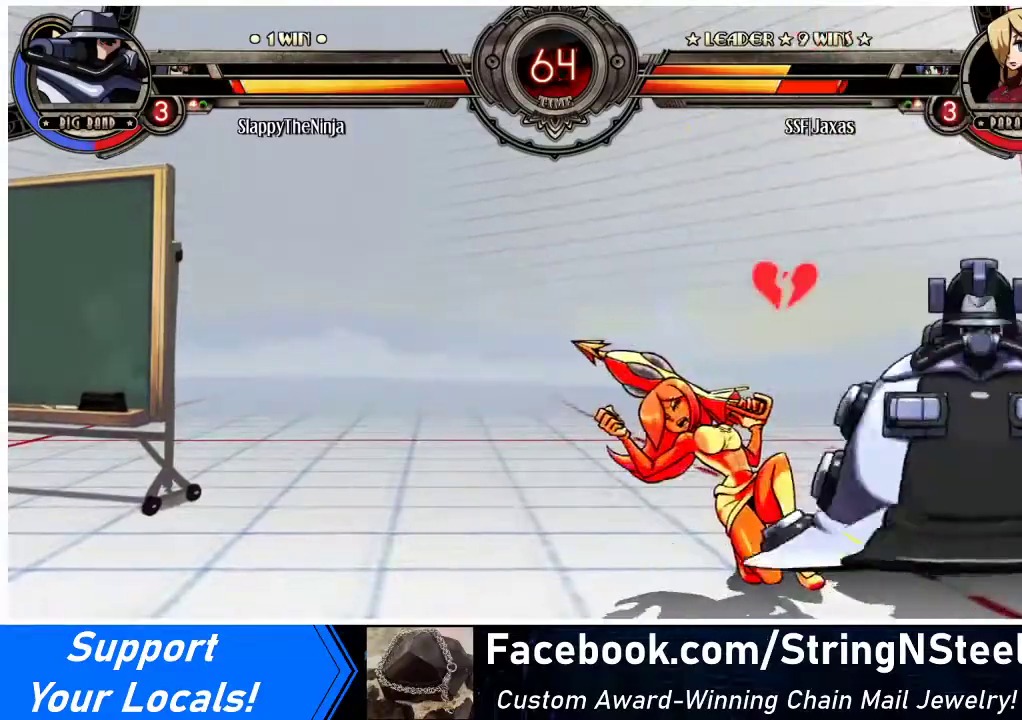
{"buttons": ["DPAD_DOWN", "DPAD_LEFT"], "events": []}
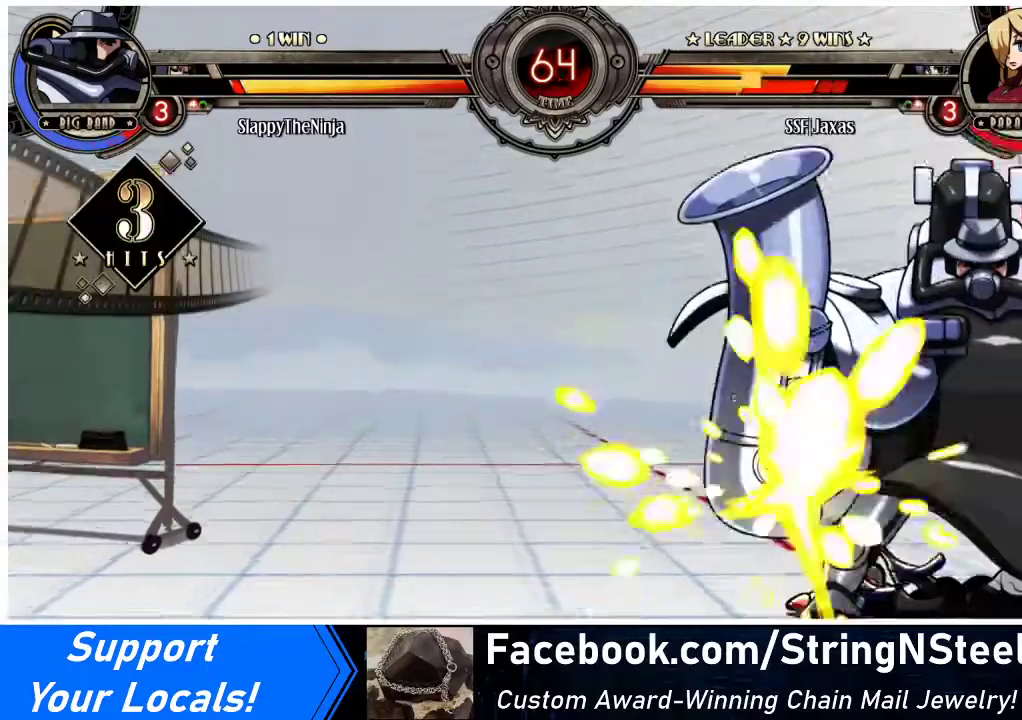
{"buttons": ["DPAD_DOWN", "DPAD_LEFT"], "events": []}
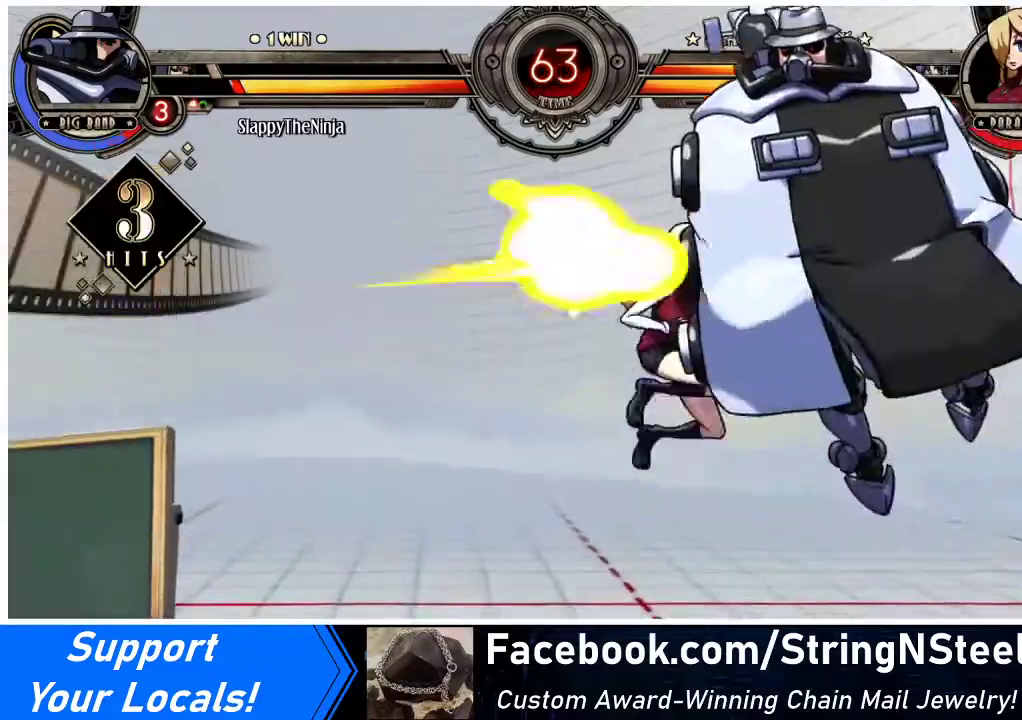
{"buttons": ["DPAD_DOWN", "DPAD_LEFT"], "events": []}
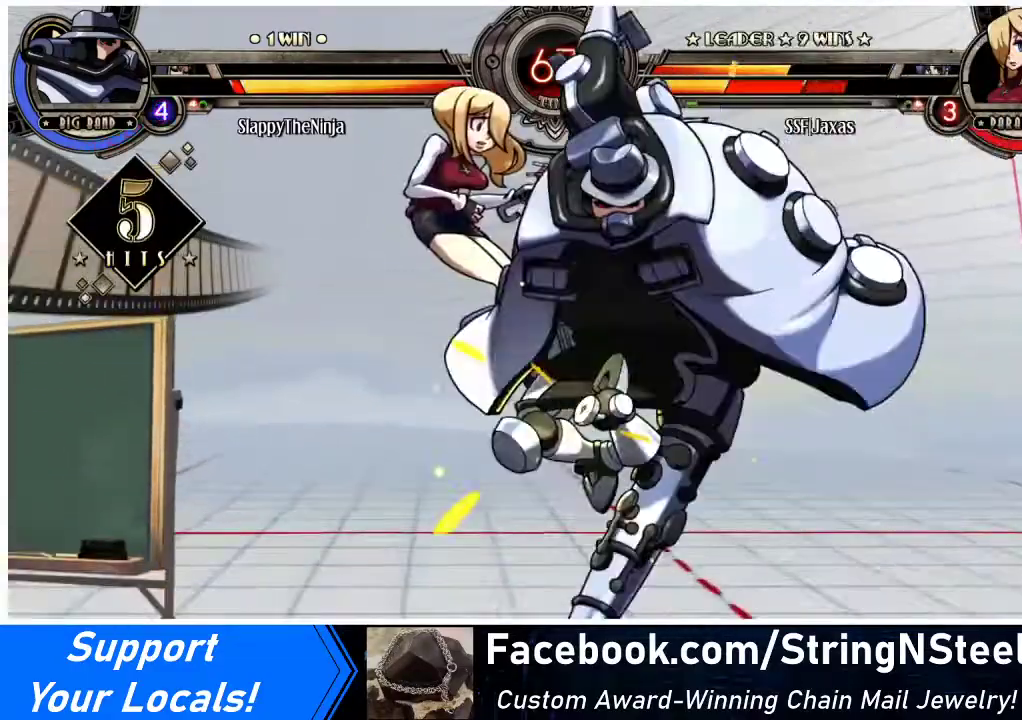
{"buttons": ["DPAD_DOWN", "DPAD_LEFT"], "events": []}
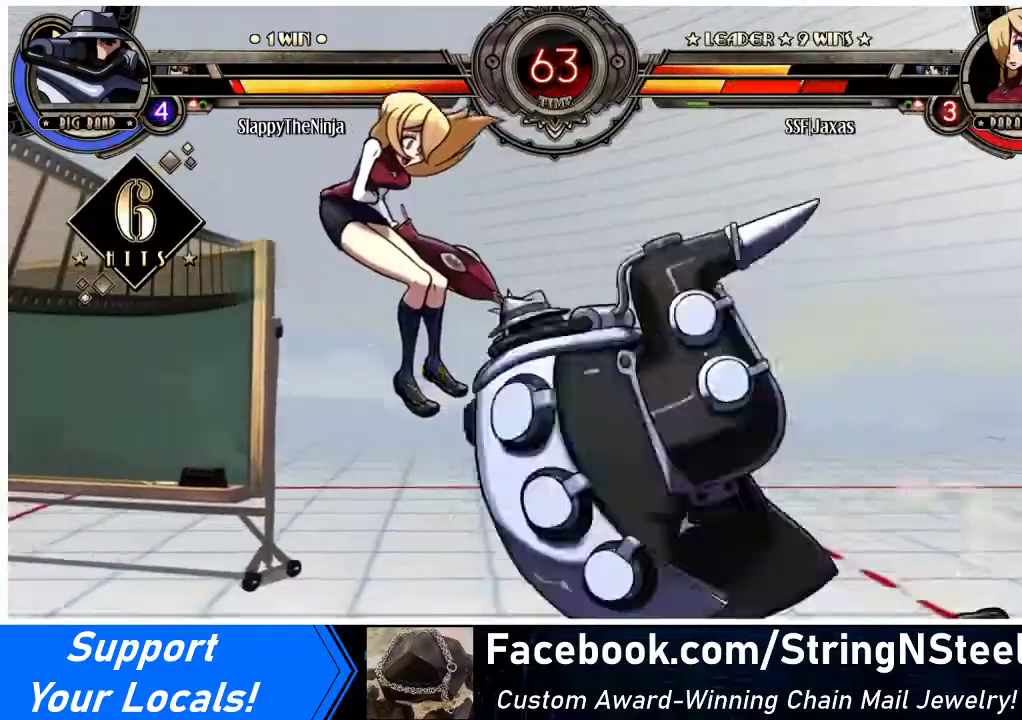
{"buttons": ["DPAD_DOWN", "DPAD_LEFT"], "events": []}
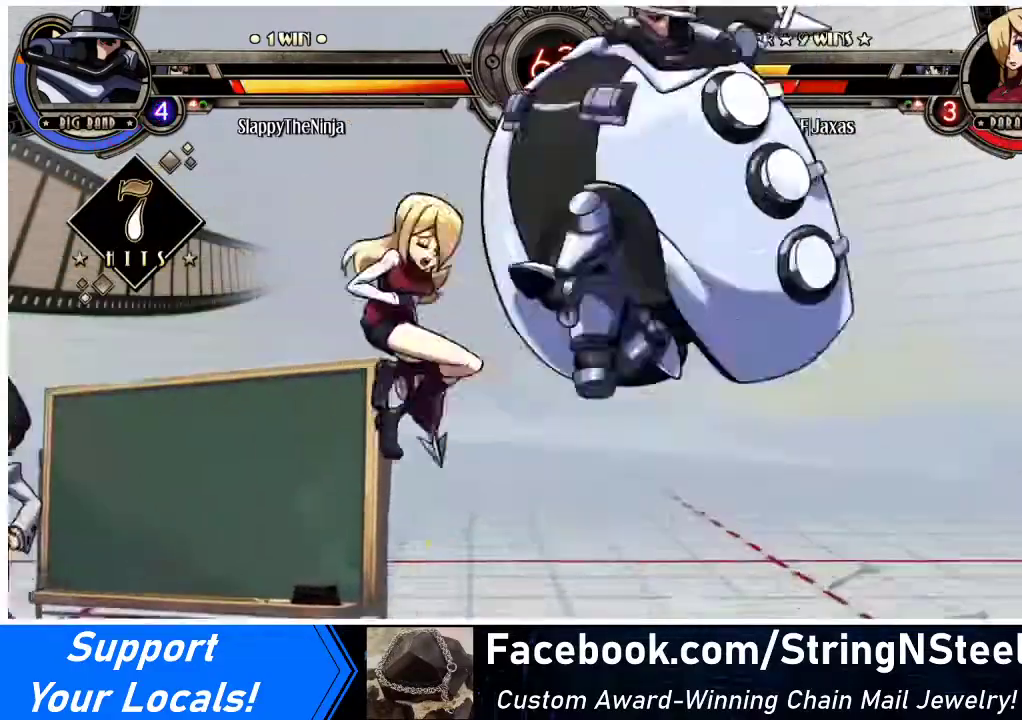
{"buttons": ["DPAD_DOWN", "DPAD_LEFT"], "events": []}
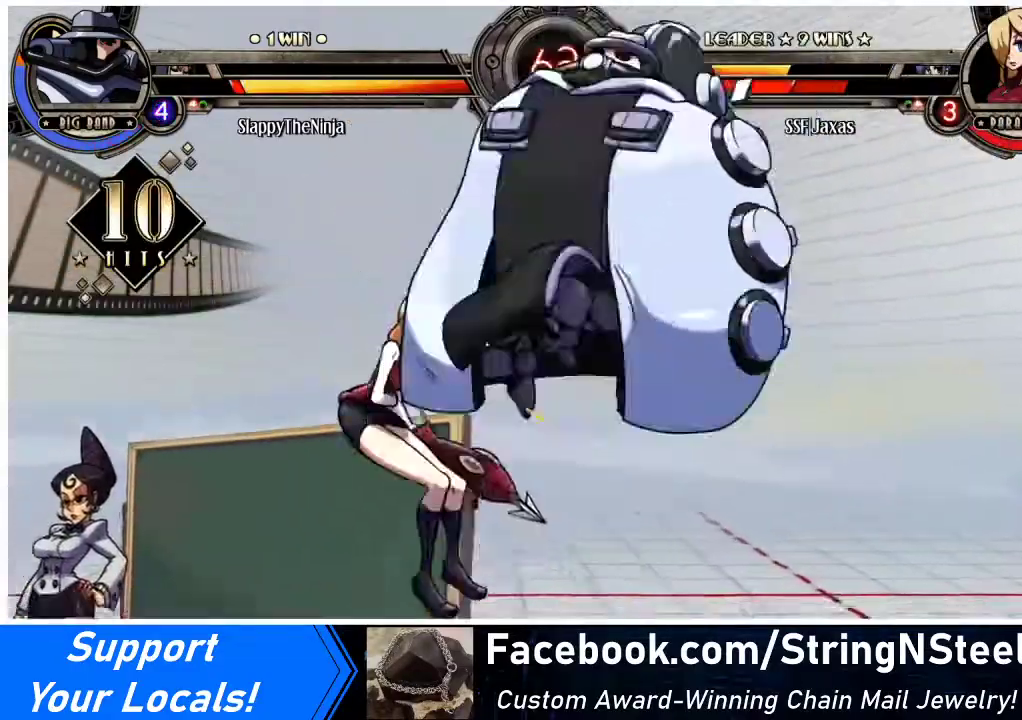
{"buttons": ["DPAD_DOWN", "DPAD_LEFT"], "events": []}
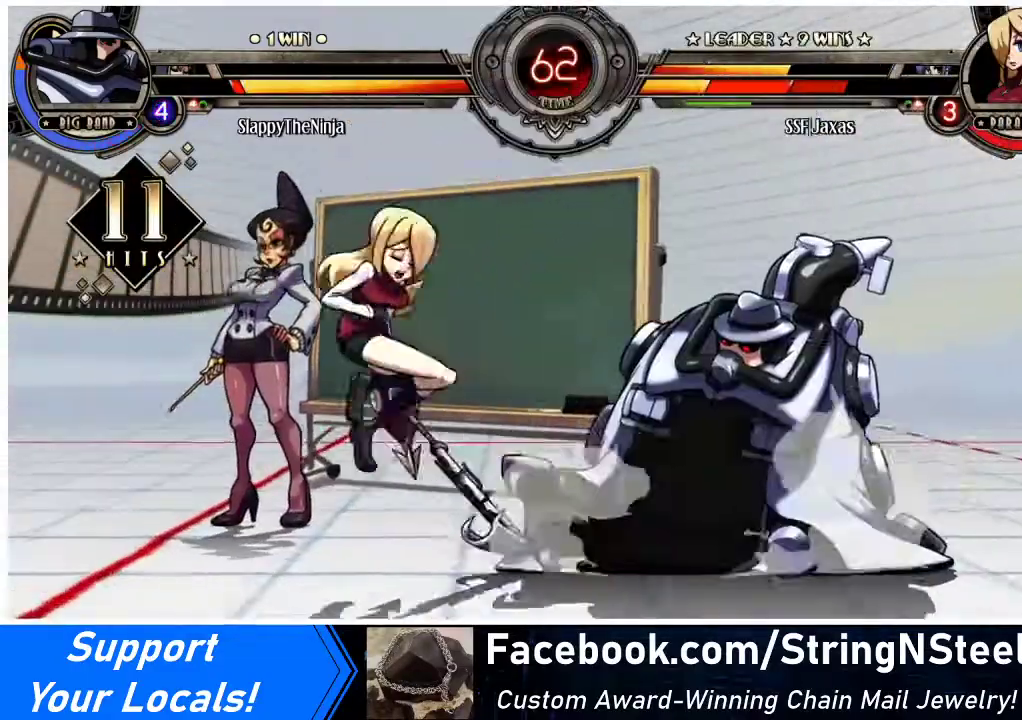
{"buttons": ["DPAD_DOWN", "DPAD_LEFT"], "events": []}
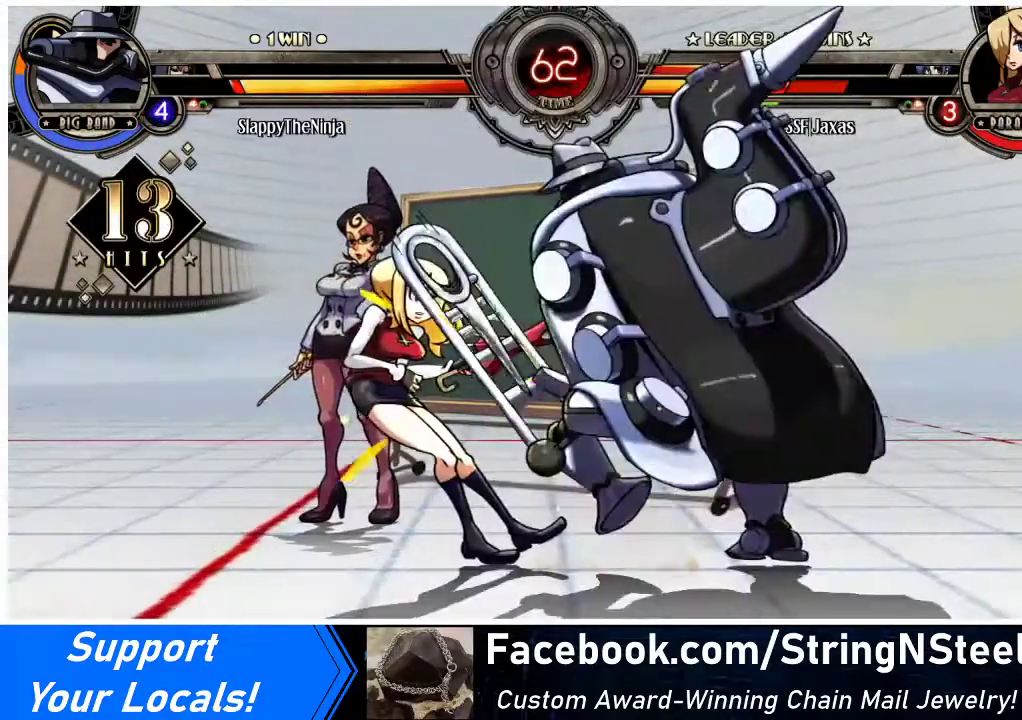
{"buttons": ["DPAD_DOWN", "DPAD_LEFT"], "events": []}
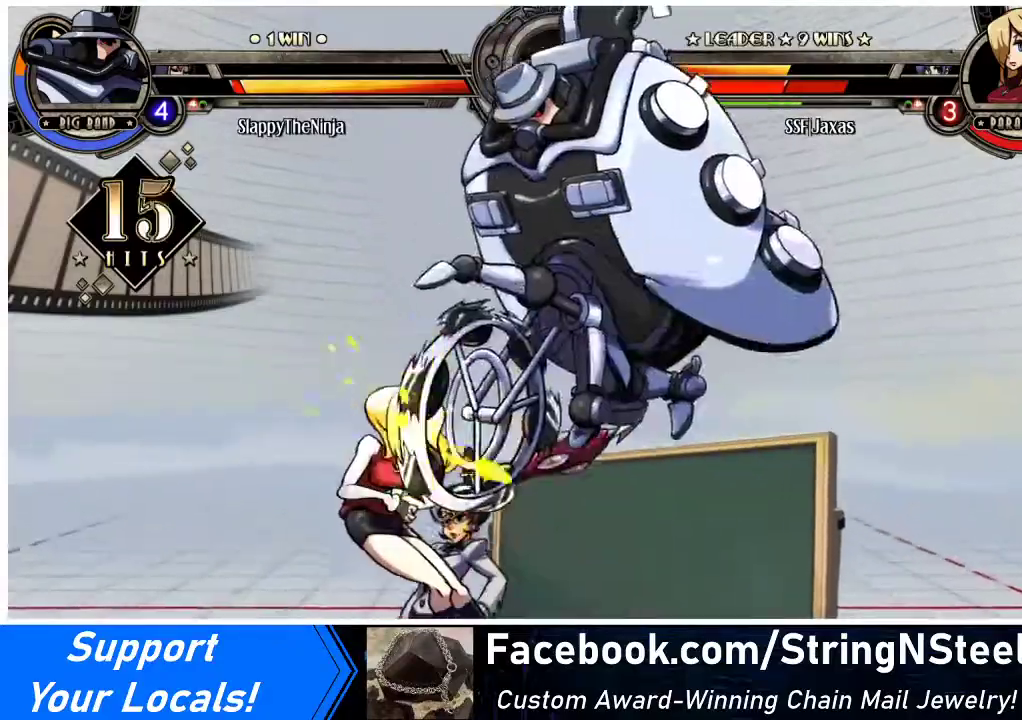
{"buttons": ["DPAD_DOWN", "DPAD_LEFT"], "events": []}
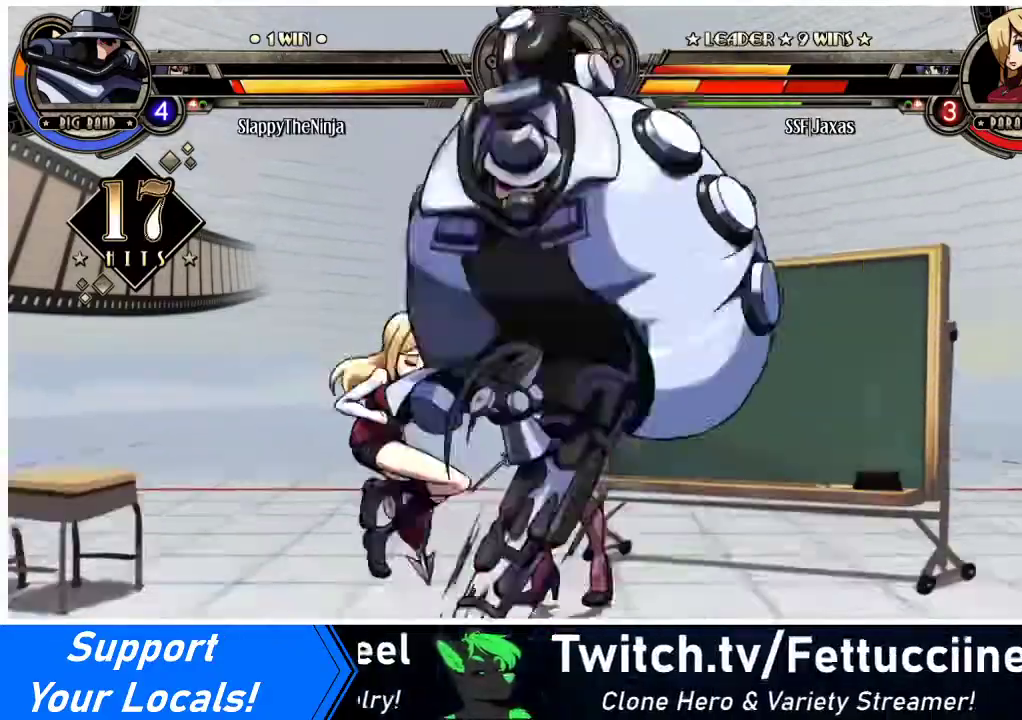
{"buttons": ["DPAD_DOWN", "DPAD_LEFT"], "events": [[267, "DPAD_DOWN", "up"], [267, "DPAD_UP", "down"], [300, "R2", "down"], [367, "R2", "up"], [400, "DPAD_DOWN", "down"], [400, "DPAD_UP", "up"]]}
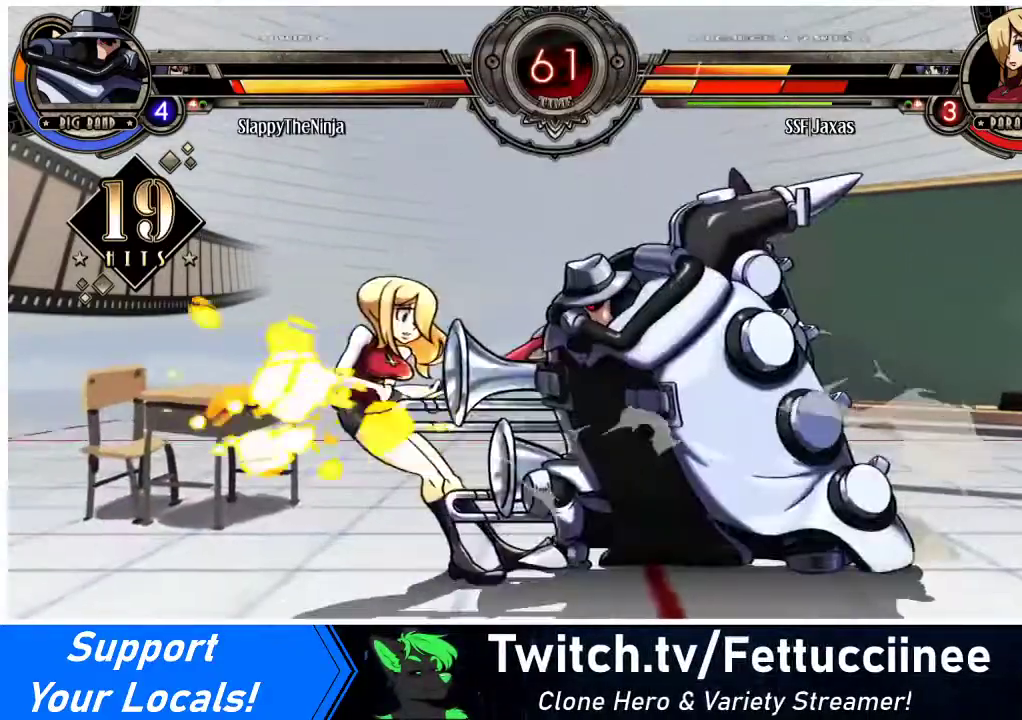
{"buttons": ["DPAD_DOWN", "DPAD_LEFT"], "events": [[33, "DPAD_DOWN", "up"], [33, "DPAD_UP", "down"], [67, "DPAD_DOWN", "down"], [67, "DPAD_UP", "up"]]}
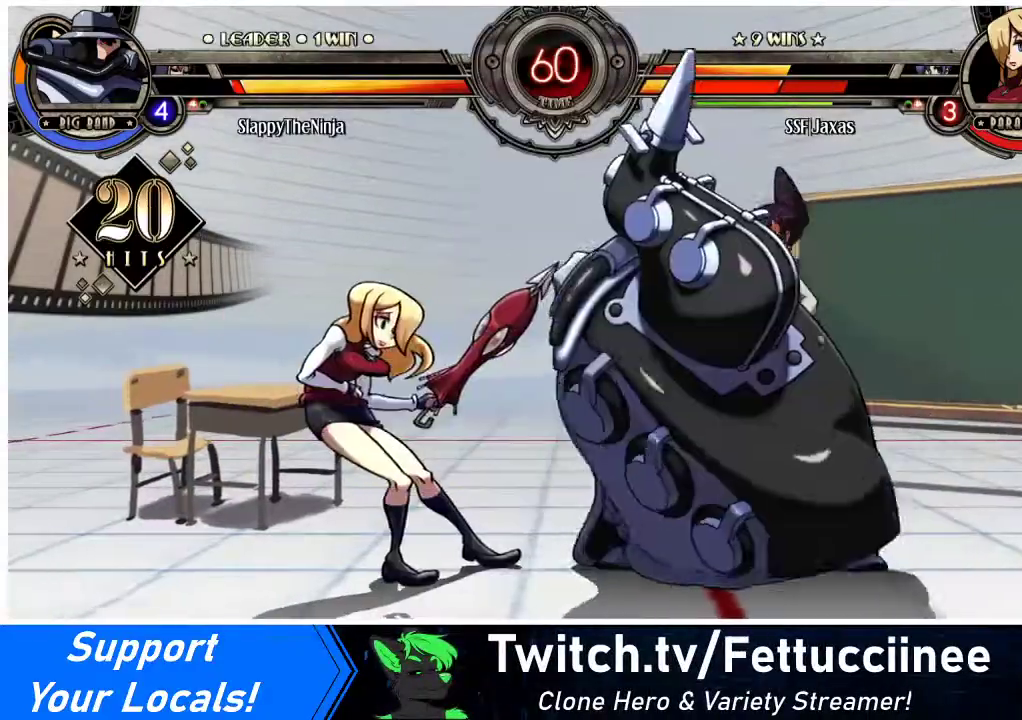
{"buttons": ["DPAD_UP"], "events": [[267, "DPAD_DOWN", "up"], [267, "DPAD_LEFT", "up"], [267, "DPAD_UP", "down"], [267, "R2", "down"], [333, "R2", "up"], [367, "DPAD_UP", "up"], [467, "DPAD_UP", "down"]]}
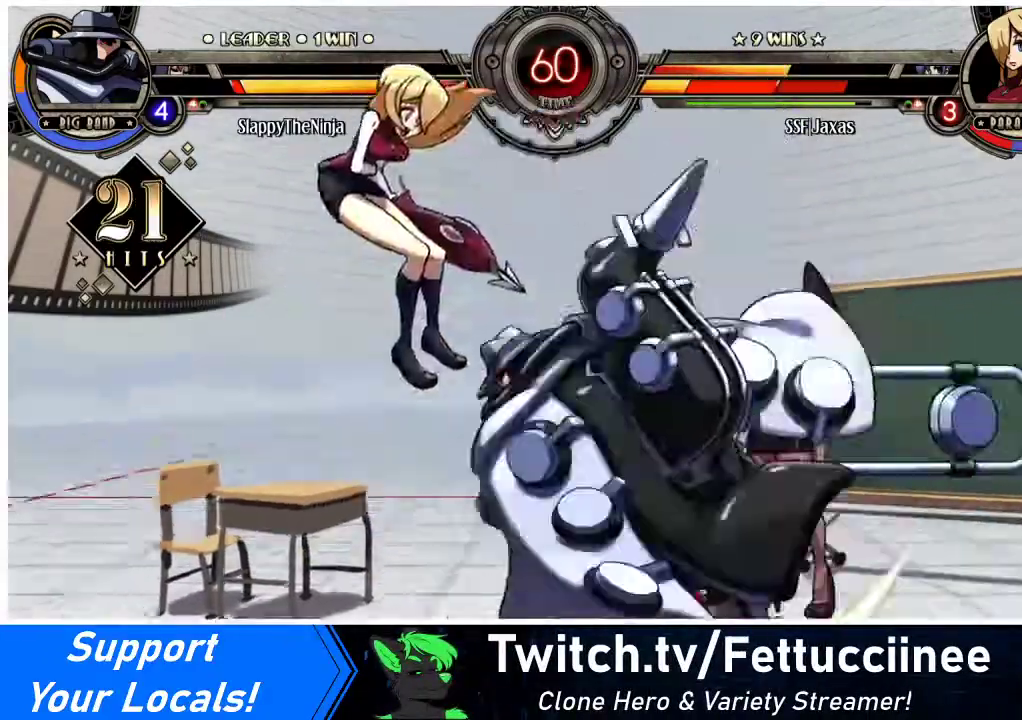
{"buttons": ["DPAD_DOWN", "DPAD_LEFT"], "events": [[33, "DPAD_UP", "up"], [100, "DPAD_LEFT", "down"], [167, "DPAD_DOWN", "down"]]}
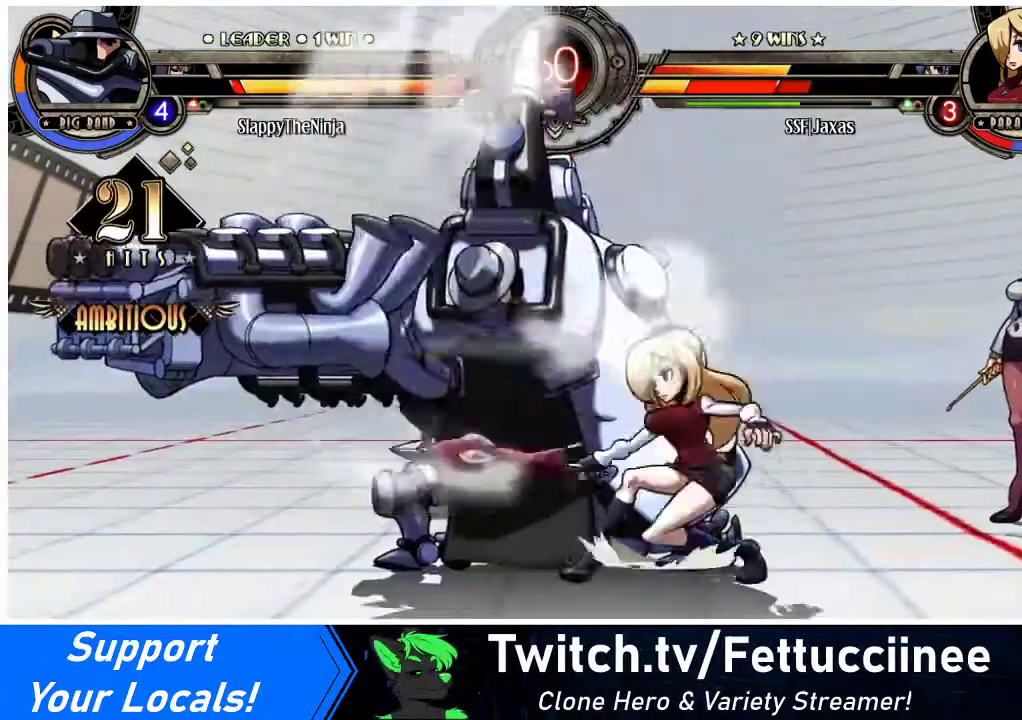
{"buttons": [], "events": [[67, "DPAD_DOWN", "up"], [67, "DPAD_LEFT", "up"], [67, "DPAD_UP", "down"], [200, "CROSS", "down"], [200, "DPAD_UP", "up"], [367, "CROSS", "up"]]}
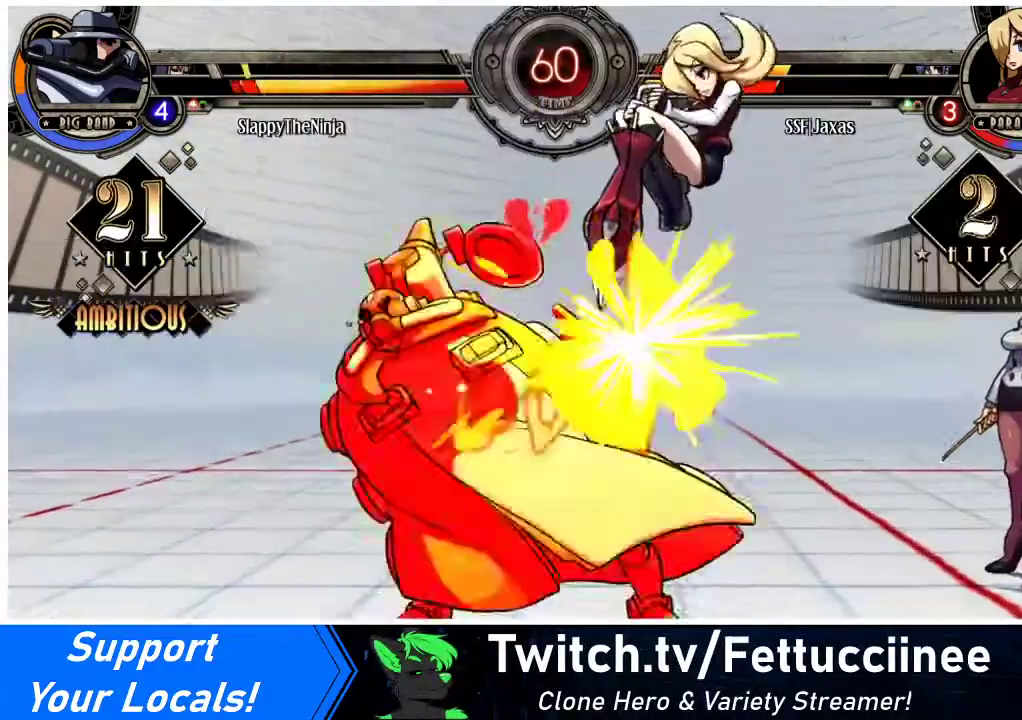
{"buttons": ["R2", "DPAD_LEFT"], "events": [[300, "DPAD_LEFT", "down"], [433, "R2", "down"]]}
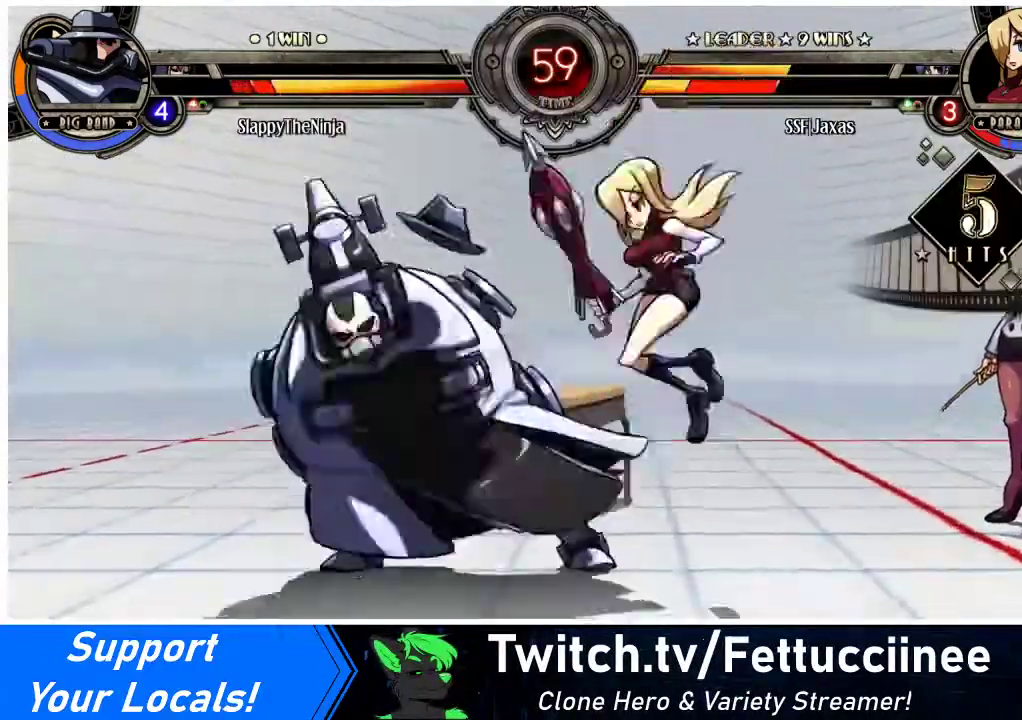
{"buttons": ["DPAD_DOWN", "DPAD_RIGHT"], "events": [[33, "DPAD_LEFT", "up"], [33, "R2", "up"], [67, "DPAD_LEFT", "down"], [167, "TRIANGLE", "down"], [233, "DPAD_LEFT", "up"], [267, "DPAD_RIGHT", "down"], [267, "TRIANGLE", "up"], [400, "DPAD_DOWN", "down"]]}
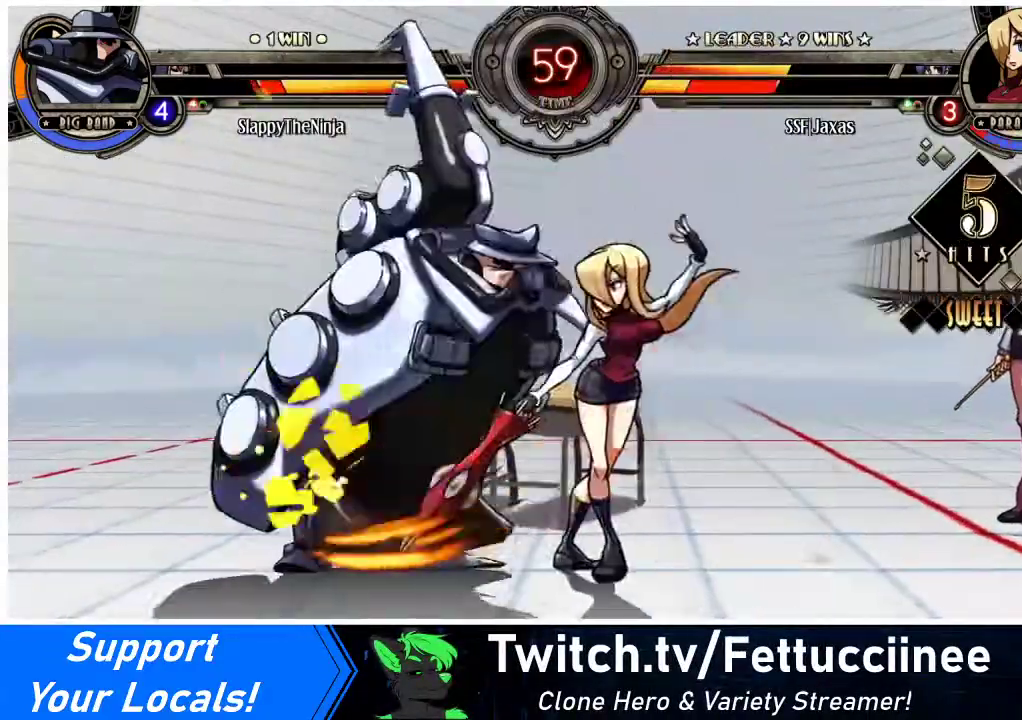
{"buttons": ["DPAD_UP", "DPAD_RIGHT"], "events": [[433, "DPAD_DOWN", "up"], [433, "DPAD_UP", "down"]]}
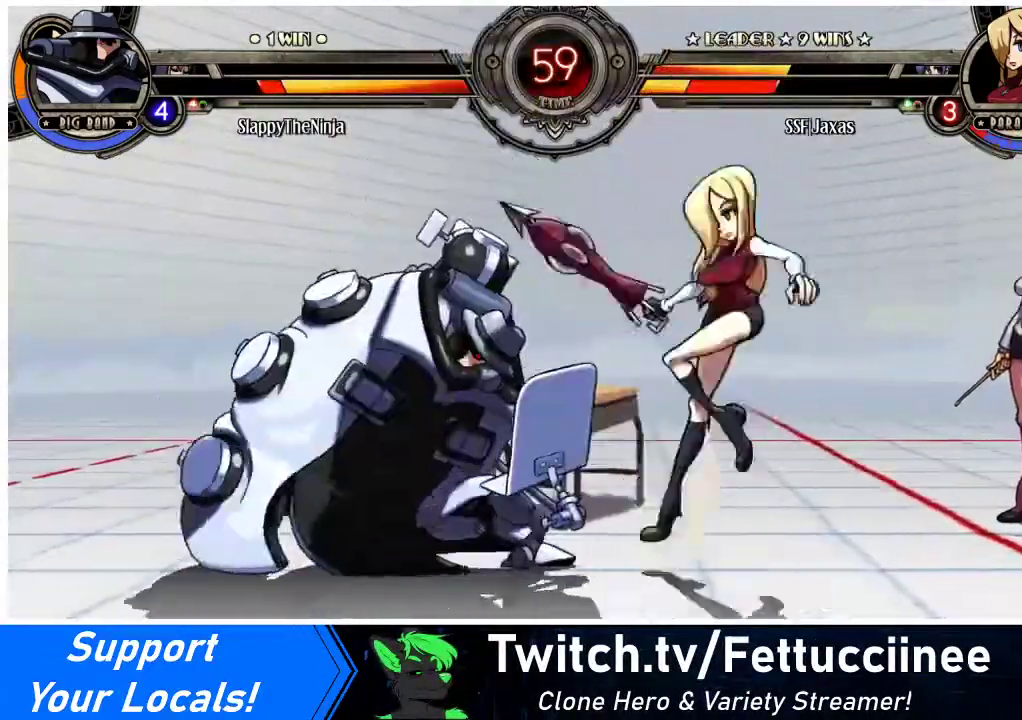
{"buttons": ["DPAD_LEFT"], "events": [[133, "DPAD_UP", "up"], [200, "DPAD_RIGHT", "up"], [267, "L1", "down"], [333, "DPAD_LEFT", "down"], [333, "L1", "up"], [400, "DPAD_LEFT", "up"], [467, "DPAD_LEFT", "down"]]}
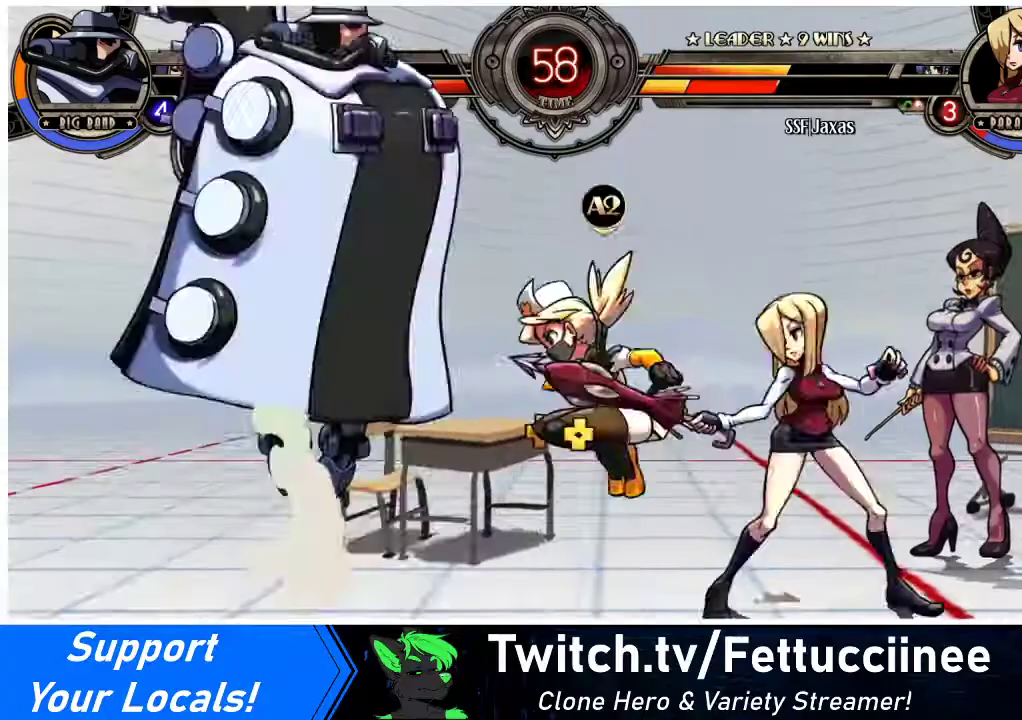
{"buttons": ["DPAD_RIGHT"], "events": [[100, "DPAD_LEFT", "up"], [100, "DPAD_RIGHT", "down"]]}
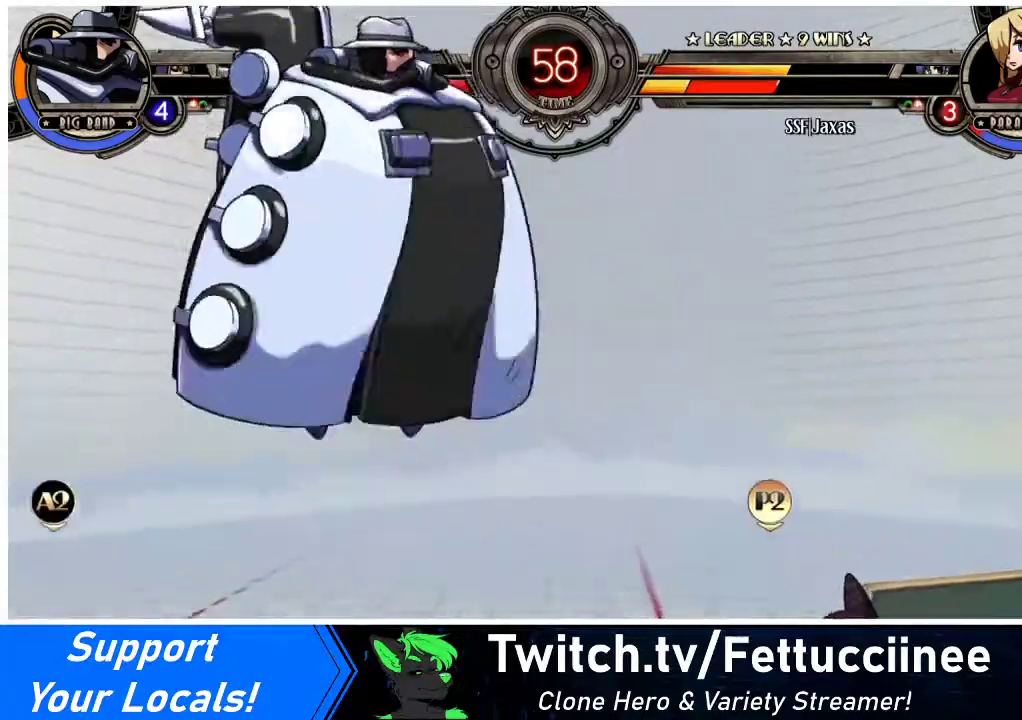
{"buttons": ["DPAD_RIGHT"], "events": []}
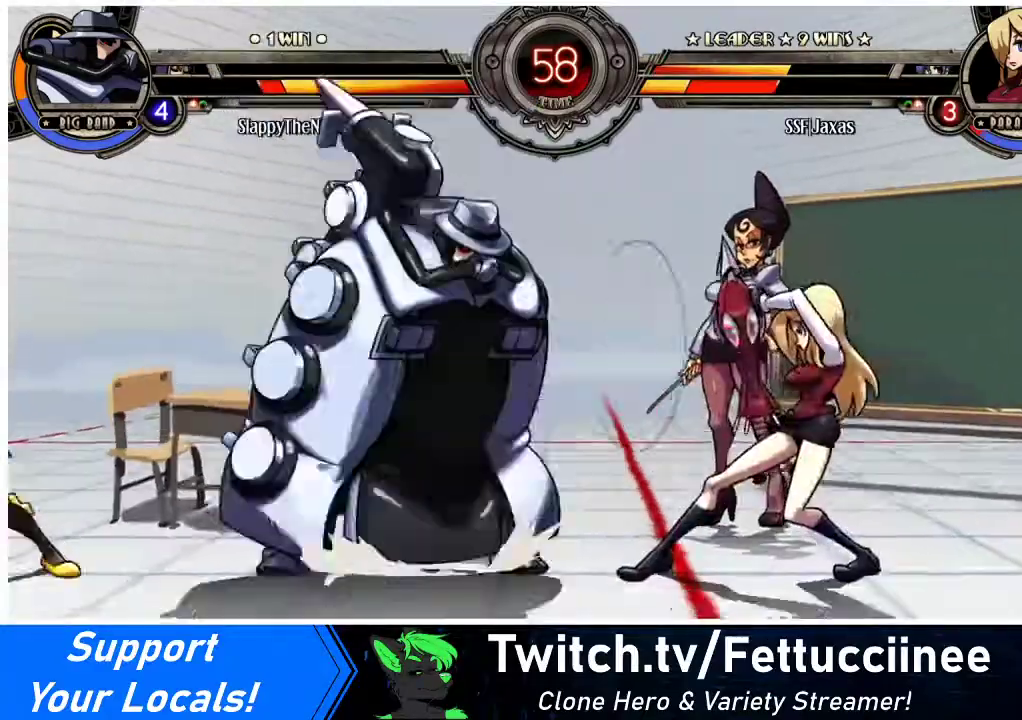
{"buttons": ["DPAD_DOWN", "DPAD_RIGHT"], "events": [[67, "DPAD_DOWN", "down"]]}
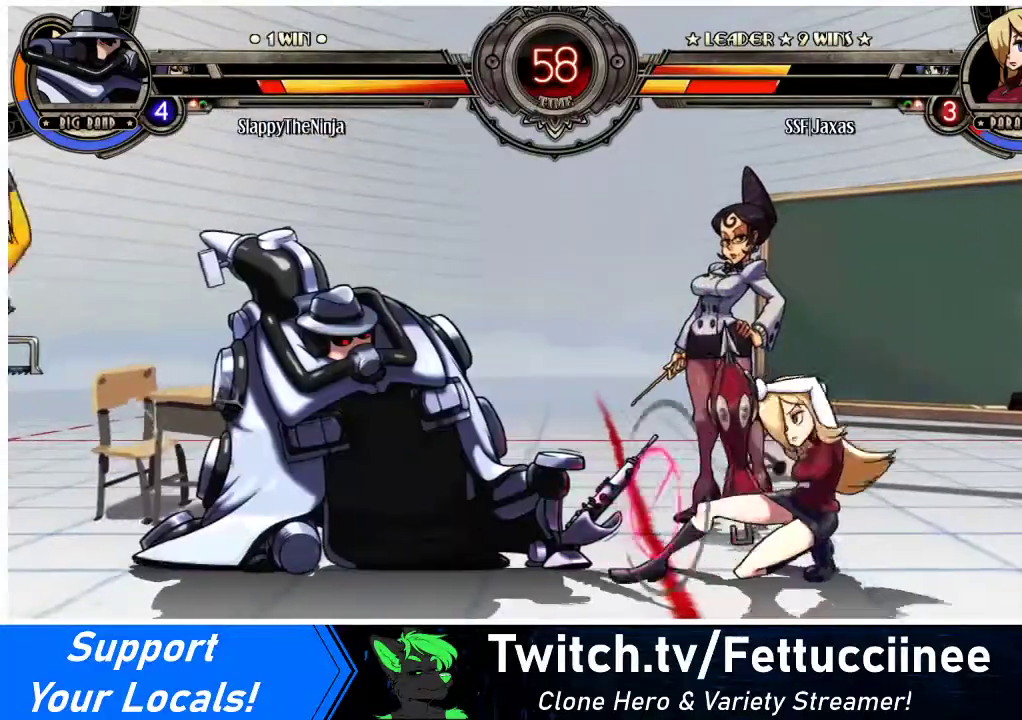
{"buttons": ["R2", "DPAD_UP", "DPAD_RIGHT"], "events": [[400, "DPAD_DOWN", "up"], [400, "DPAD_UP", "down"], [500, "R2", "down"]]}
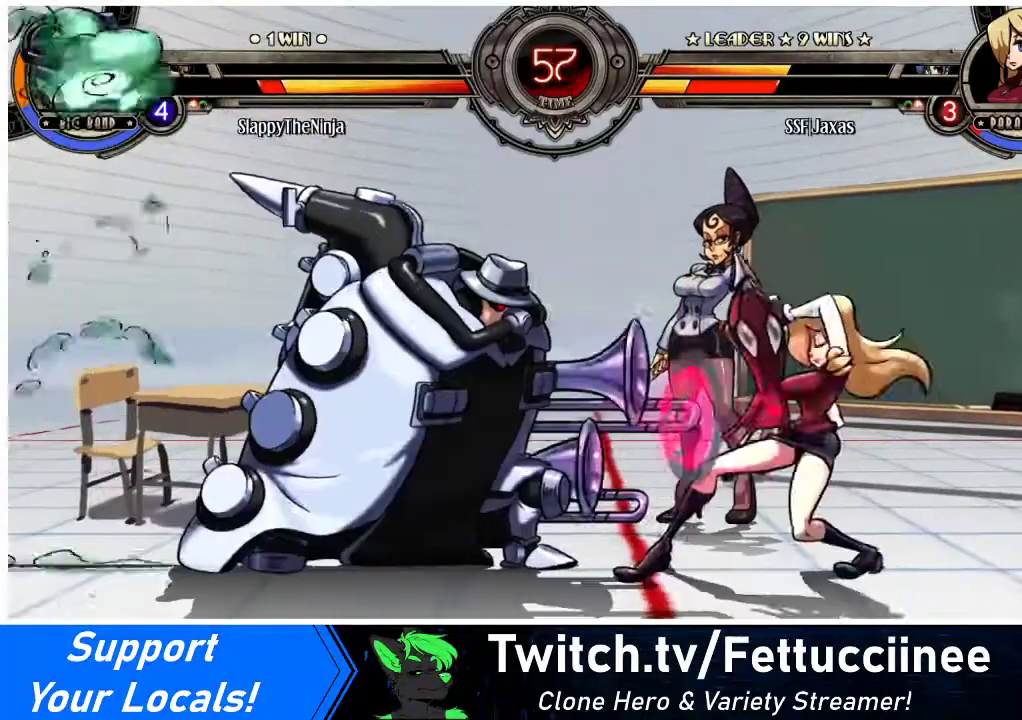
{"buttons": ["DPAD_UP", "DPAD_LEFT"], "events": [[33, "DPAD_LEFT", "down"], [33, "DPAD_RIGHT", "up"], [67, "DPAD_UP", "up"], [100, "DPAD_LEFT", "up"], [100, "R2", "up"], [400, "DPAD_LEFT", "down"], [433, "DPAD_UP", "down"]]}
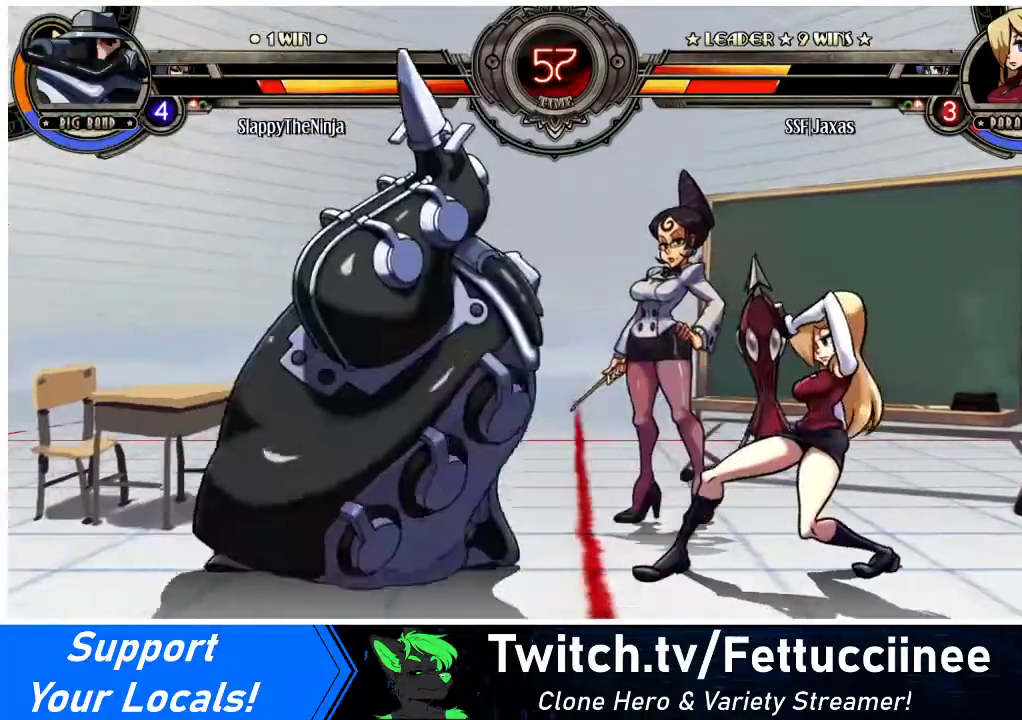
{"buttons": ["DPAD_LEFT"], "events": [[233, "R2", "down"], [267, "DPAD_UP", "up"], [333, "R2", "up"]]}
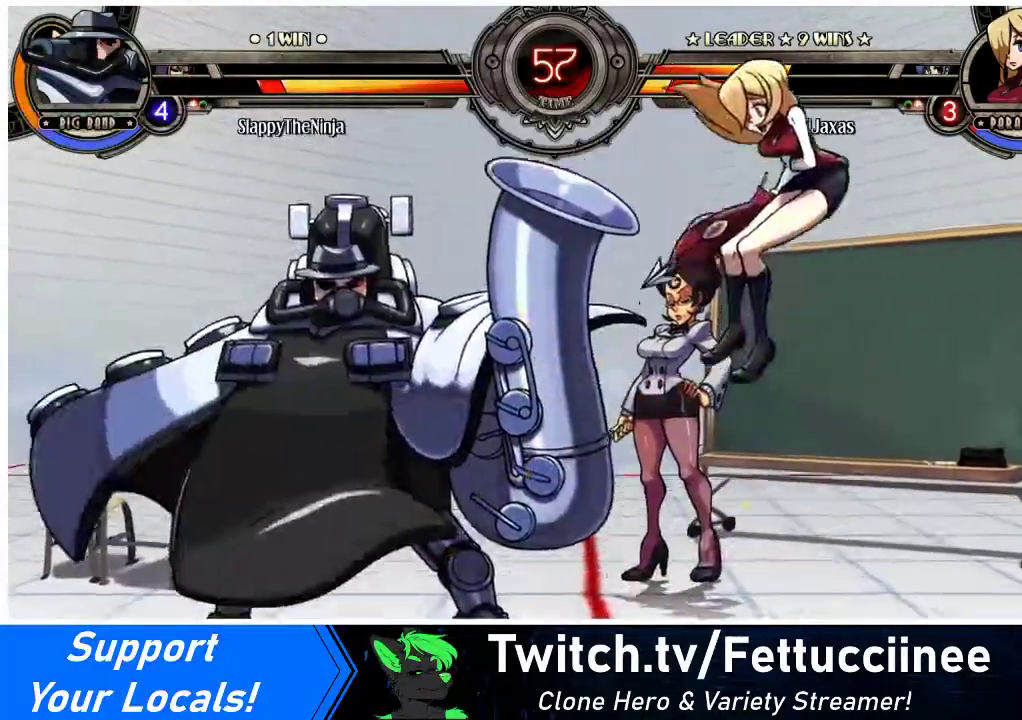
{"buttons": ["DPAD_RIGHT"], "events": [[67, "DPAD_LEFT", "up"], [100, "DPAD_RIGHT", "down"]]}
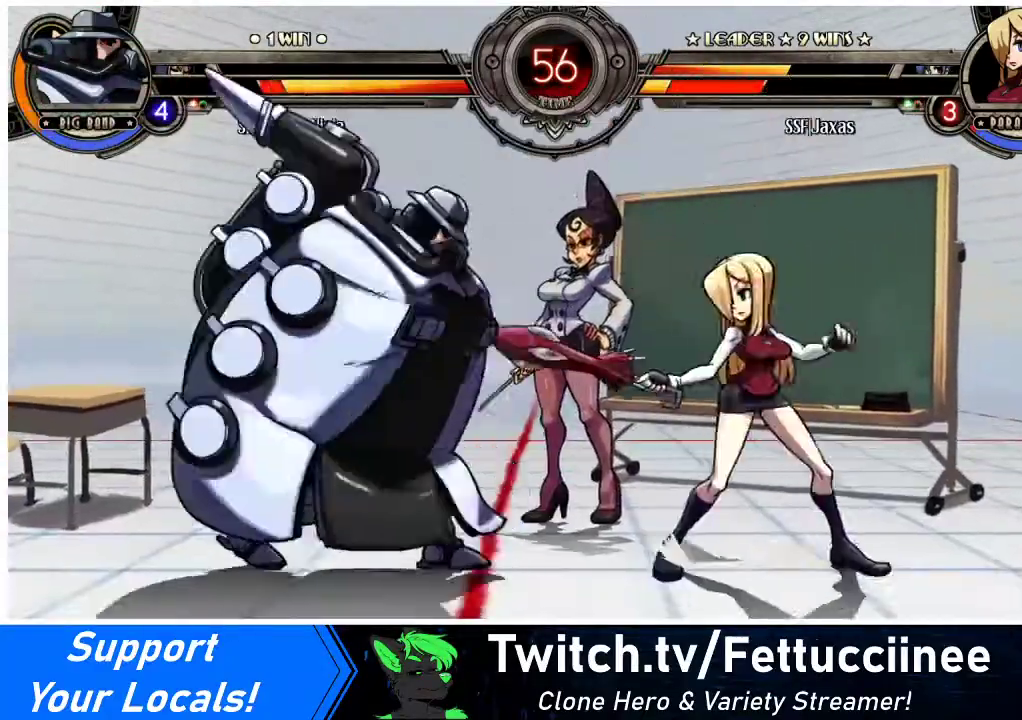
{"buttons": ["DPAD_RIGHT"], "events": []}
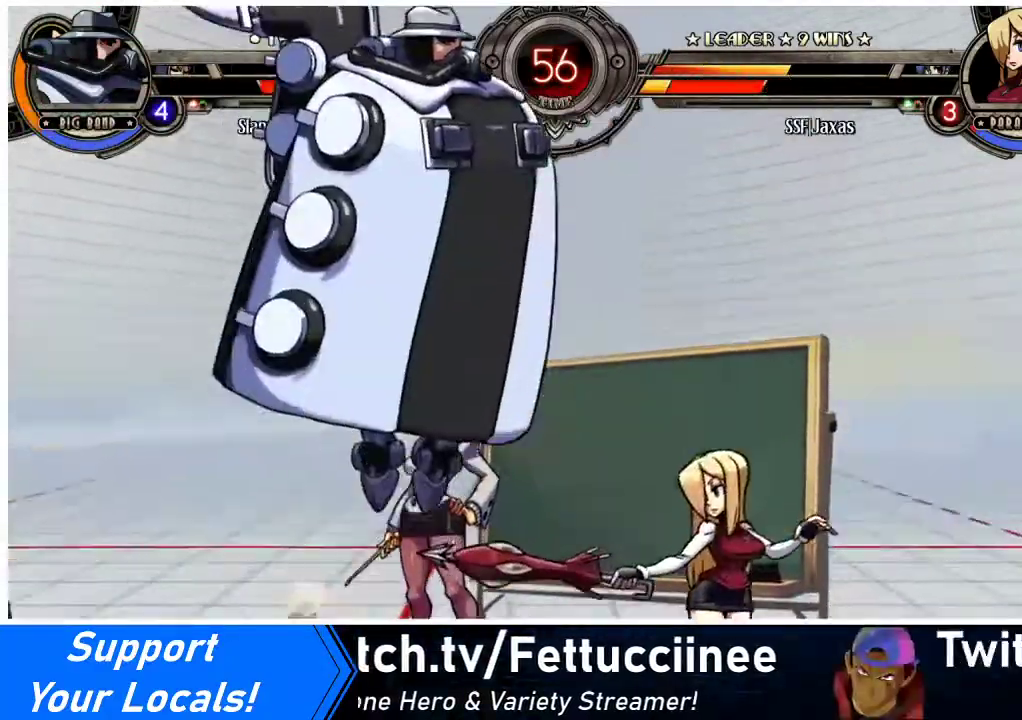
{"buttons": ["DPAD_DOWN", "DPAD_RIGHT"], "events": [[500, "DPAD_DOWN", "down"]]}
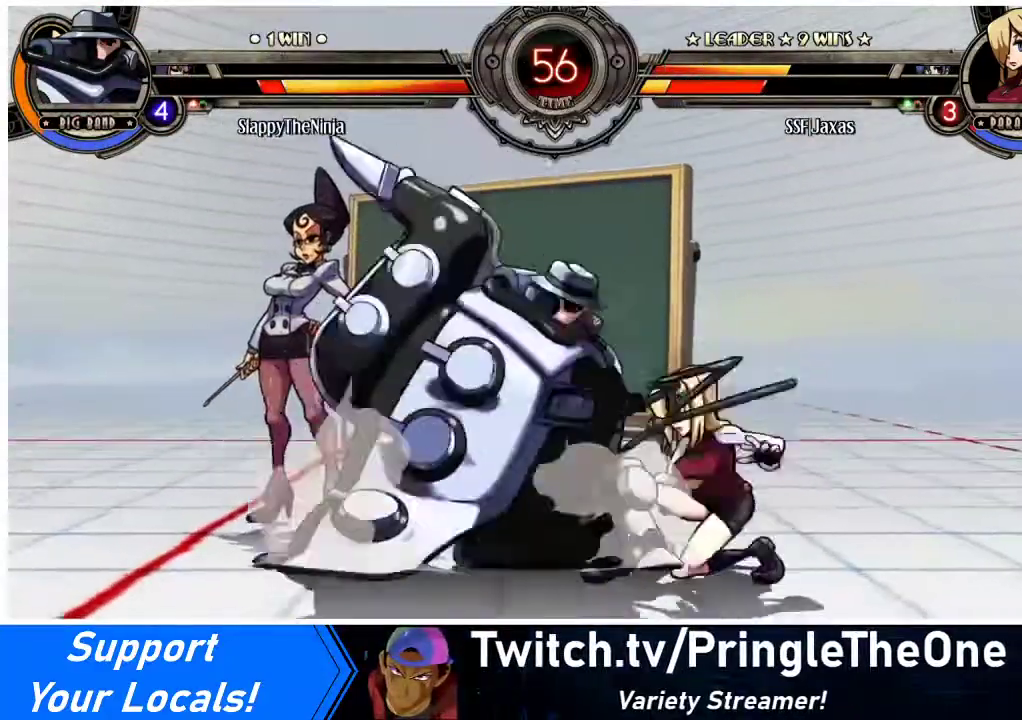
{"buttons": ["DPAD_DOWN", "DPAD_RIGHT"], "events": []}